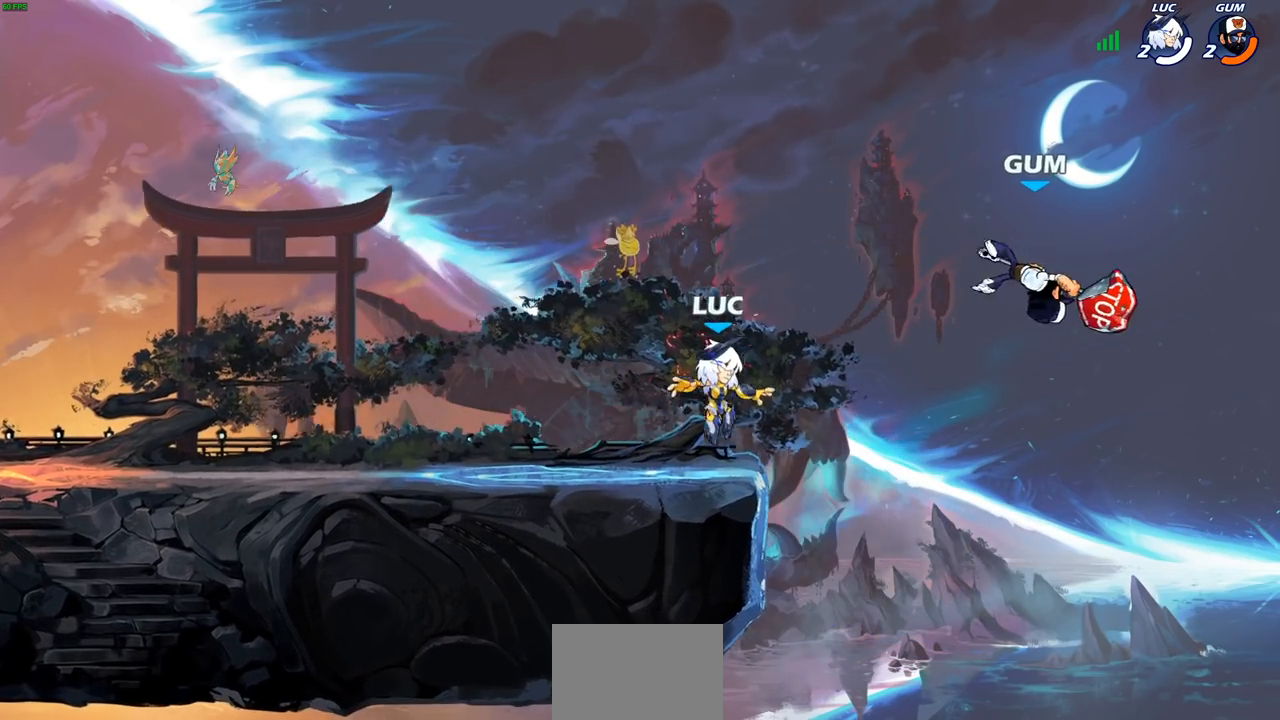
Gameplay with a controller (PlayStation layout); each line is a JSON object with the inputs held at the frame after it. "events" lists button and stick changes between this image and that frame as [ms after this image, input, new state], when the widget could be followed in between. Not read: L1.
{"buttons": [], "left_stick": "down-left", "right_stick": "center", "events": [[250, "R2", "down"], [283, "CROSS", "down"], [417, "R2", "up"], [433, "CROSS", "up"], [450, "left_stick", "down-left"]]}
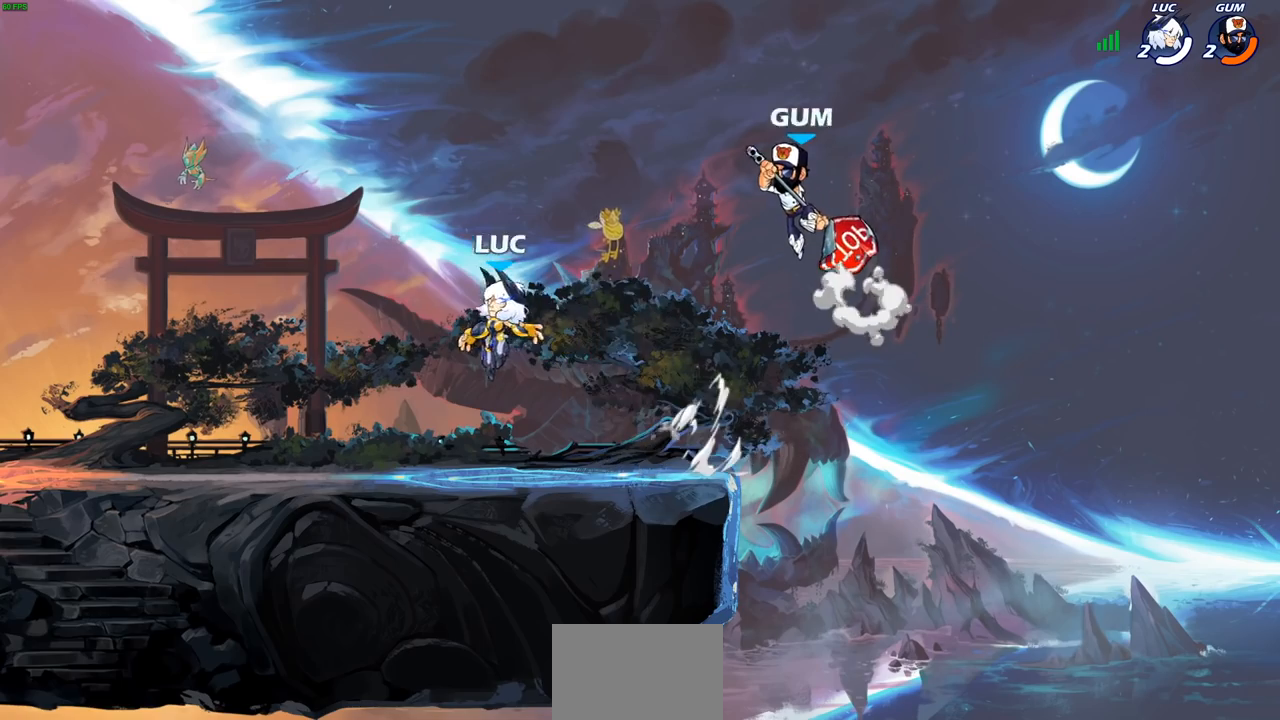
{"buttons": [], "left_stick": "up-right", "right_stick": "center", "events": [[33, "left_stick", "down"], [150, "left_stick", "right"], [250, "R2", "down"], [267, "CROSS", "down"], [283, "left_stick", "up-right"], [317, "CIRCLE", "down"], [317, "CROSS", "up"], [367, "R2", "up"], [433, "CIRCLE", "up"]]}
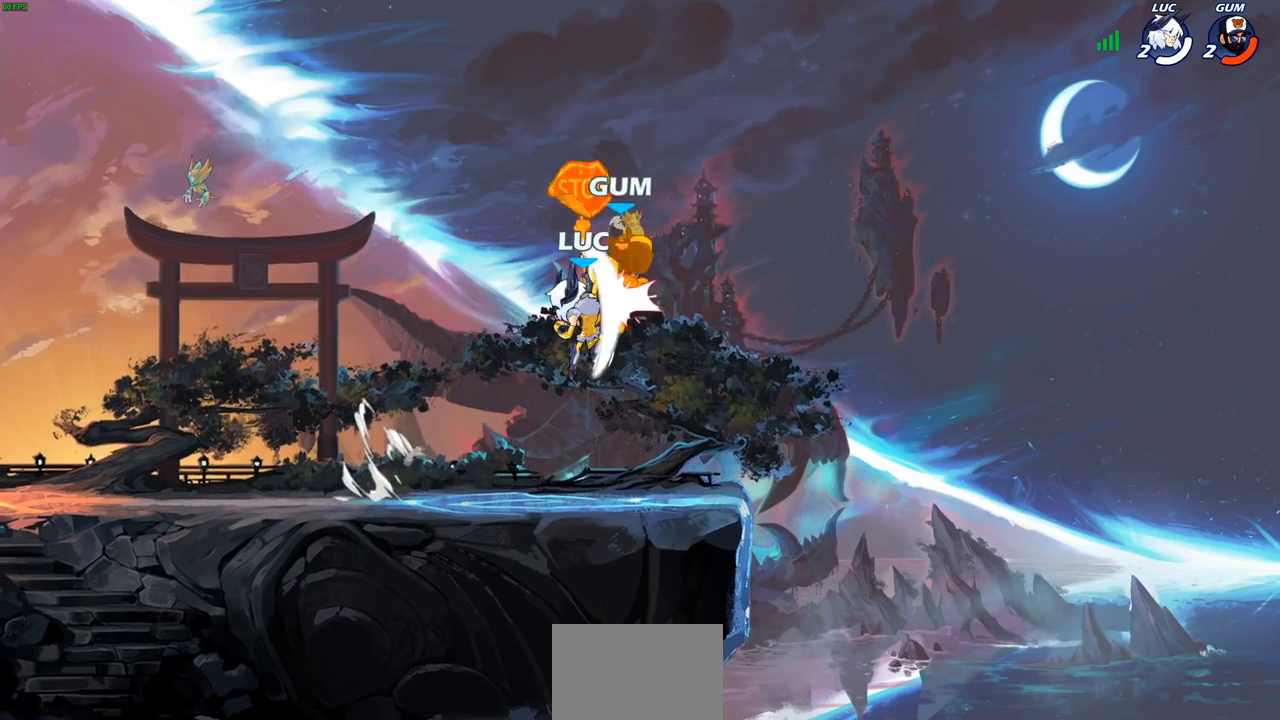
{"buttons": ["SQUARE", "TRIANGLE"], "left_stick": "center", "right_stick": "center", "events": [[67, "left_stick", "left"], [400, "CROSS", "down"], [417, "left_stick", "center"], [483, "SQUARE", "down"], [483, "TRIANGLE", "down"], [500, "CROSS", "up"]]}
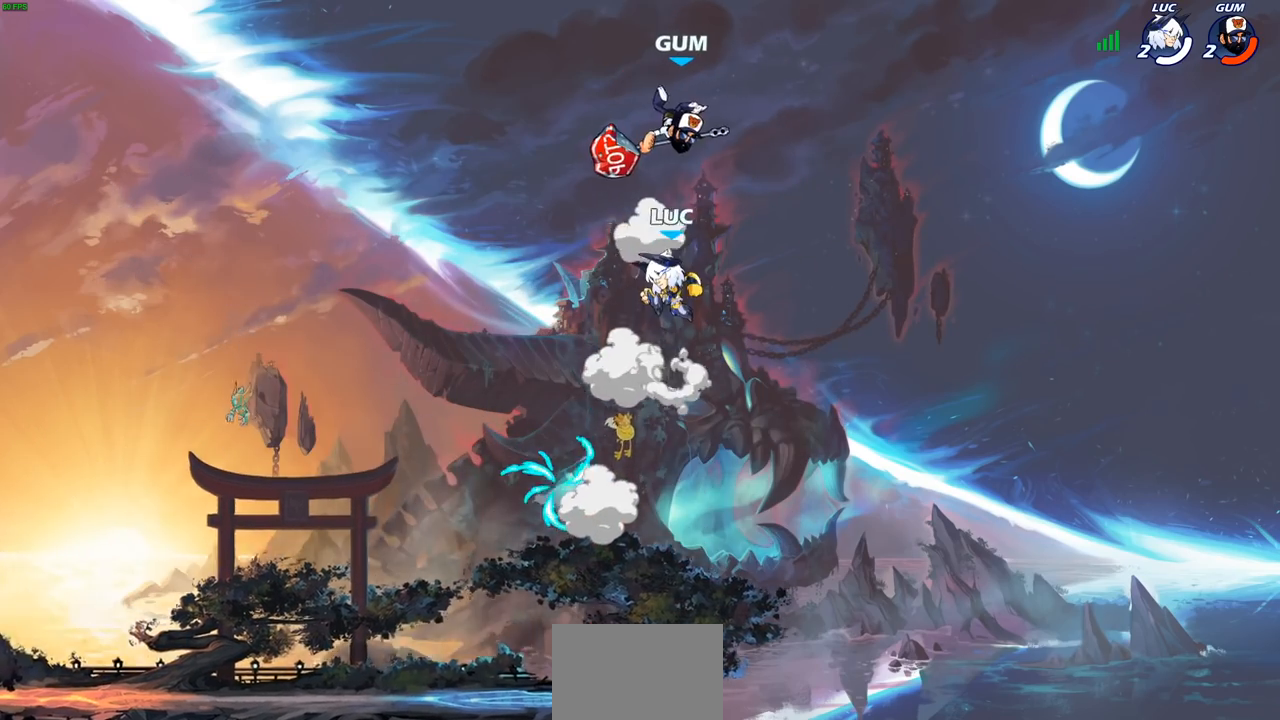
{"buttons": [], "left_stick": "right", "right_stick": "center", "events": [[17, "TRIANGLE", "up"], [50, "SQUARE", "up"], [267, "left_stick", "right"]]}
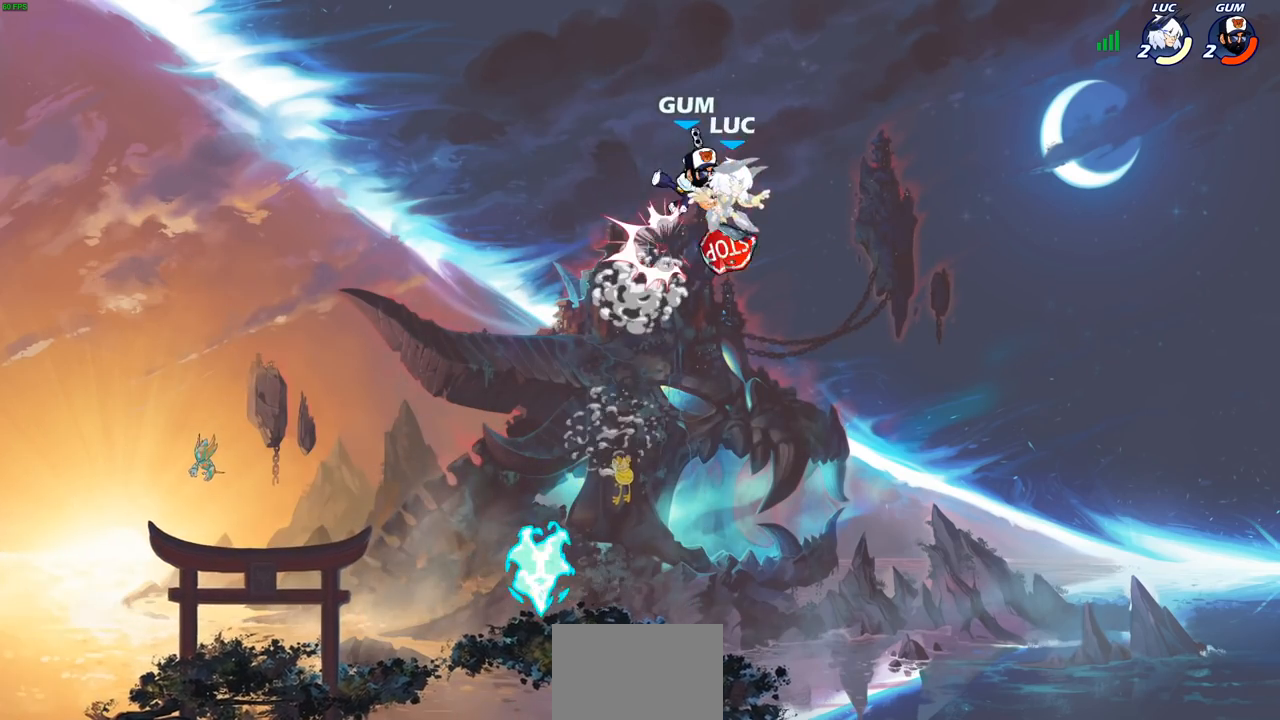
{"buttons": [], "left_stick": "left", "right_stick": "center", "events": [[117, "left_stick", "down-left"], [267, "left_stick", "left"]]}
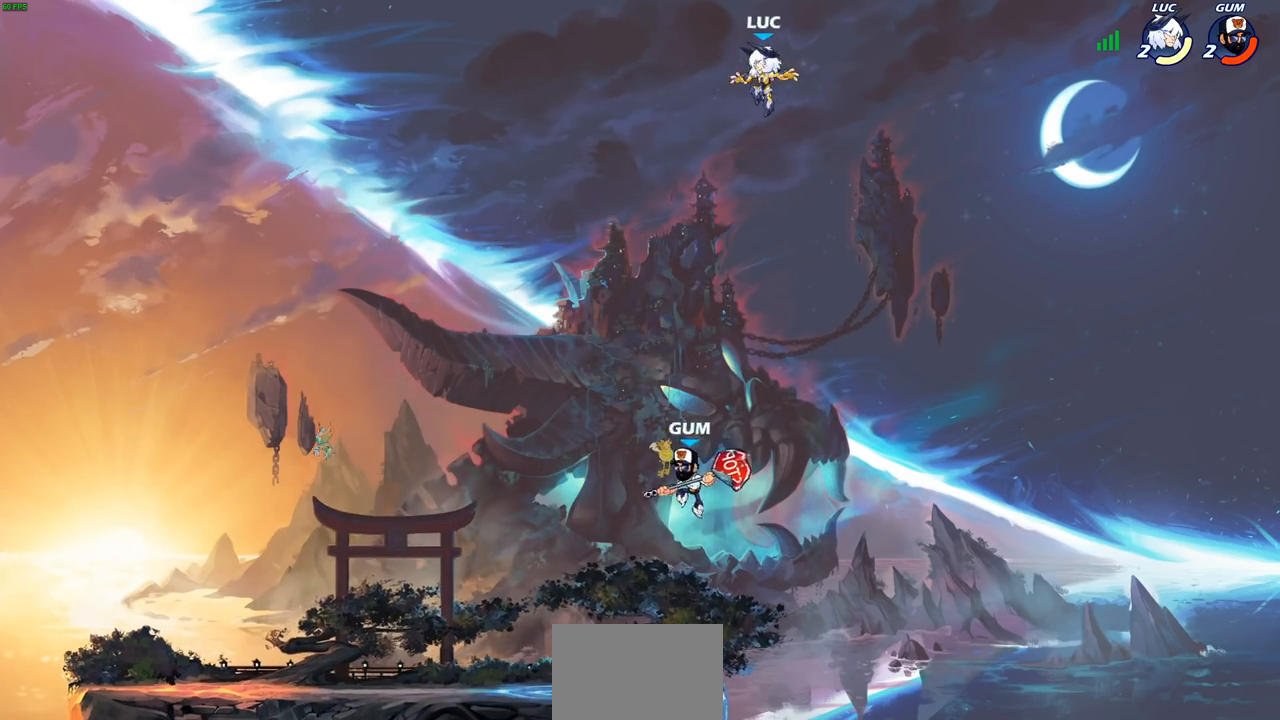
{"buttons": [], "left_stick": "down", "right_stick": "center", "events": [[150, "R2", "down"], [350, "R2", "up"], [483, "left_stick", "down"]]}
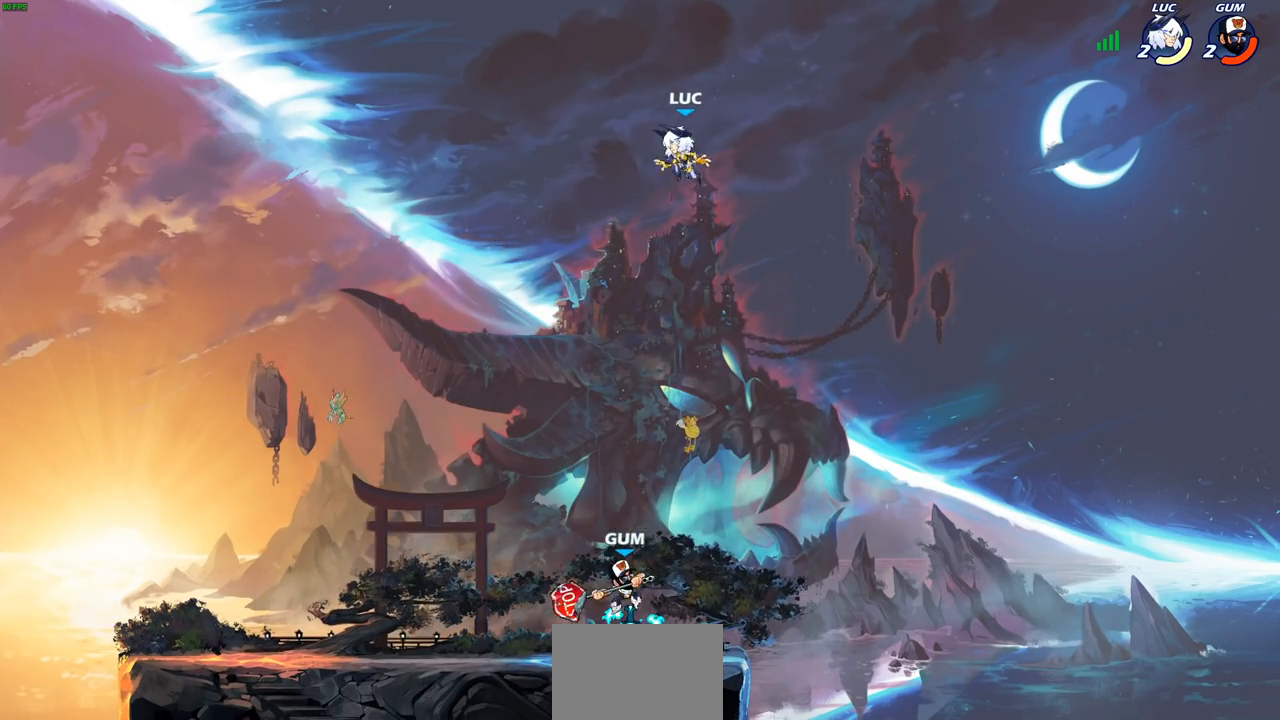
{"buttons": [], "left_stick": "down-left", "right_stick": "center", "events": [[50, "left_stick", "right"], [150, "left_stick", "down-left"], [283, "CROSS", "down"], [350, "left_stick", "left"], [400, "CROSS", "up"], [500, "left_stick", "down-left"]]}
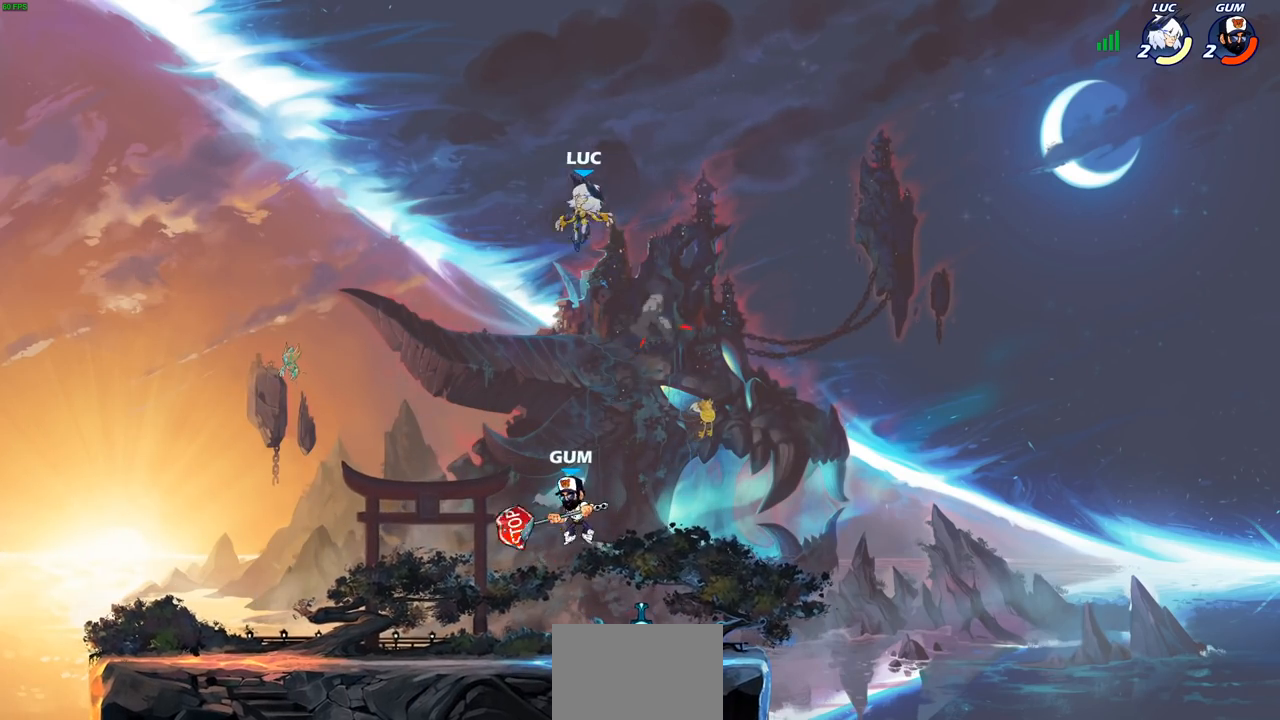
{"buttons": [], "left_stick": "center", "right_stick": "center", "events": [[250, "left_stick", "down-right"], [367, "SQUARE", "down"], [433, "SQUARE", "up"], [433, "left_stick", "center"]]}
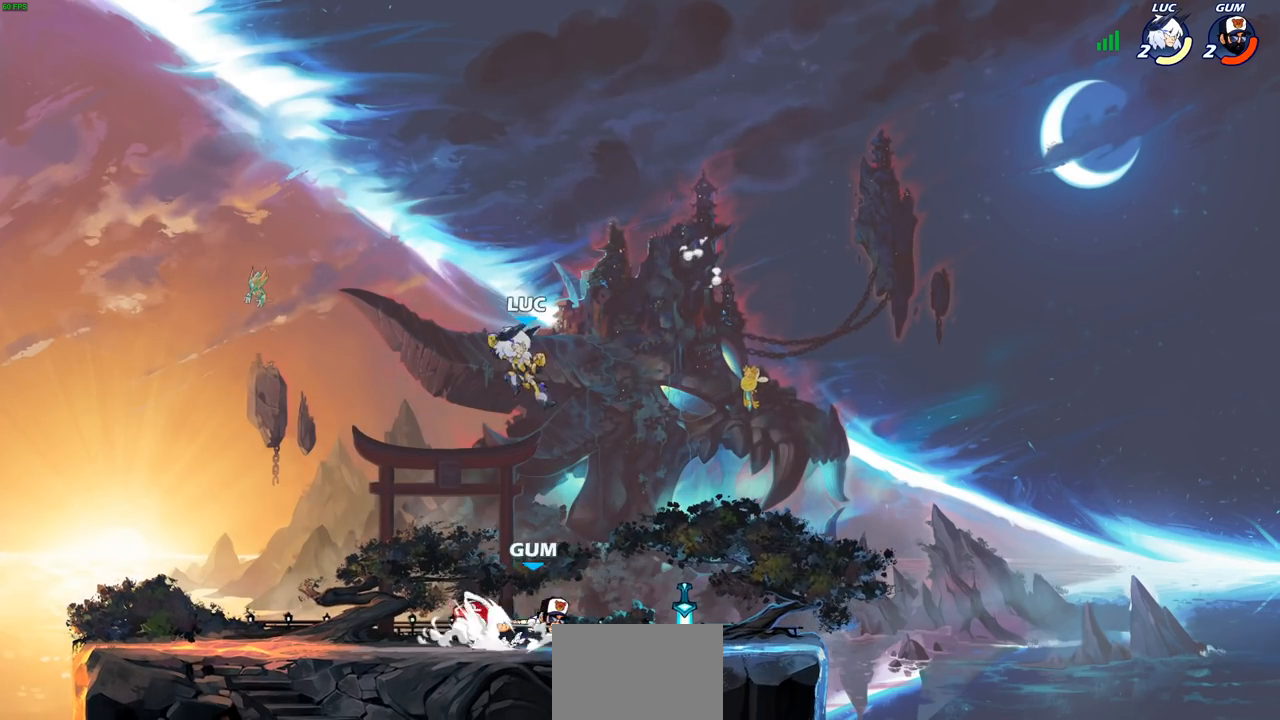
{"buttons": [], "left_stick": "right", "right_stick": "center", "events": [[300, "left_stick", "right"]]}
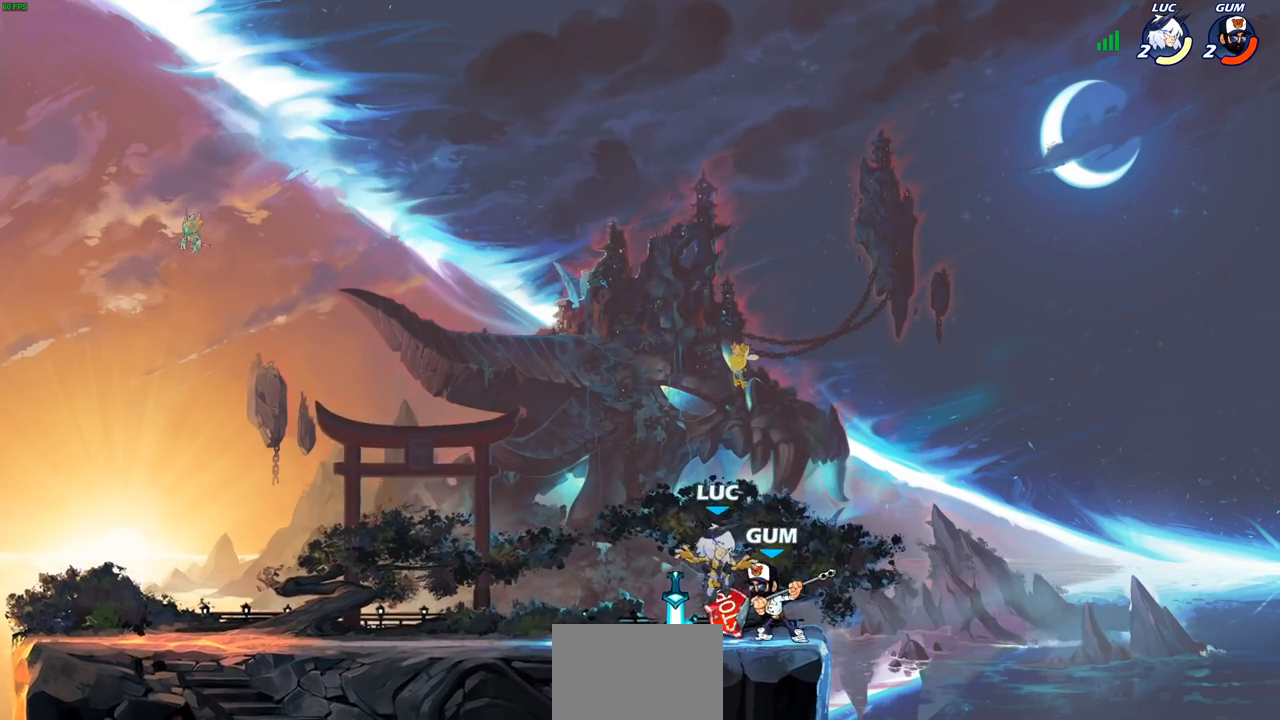
{"buttons": ["CROSS"], "left_stick": "left", "right_stick": "center", "events": [[200, "left_stick", "up-left"], [250, "left_stick", "left"], [367, "left_stick", "center"], [483, "left_stick", "left"], [500, "CROSS", "down"]]}
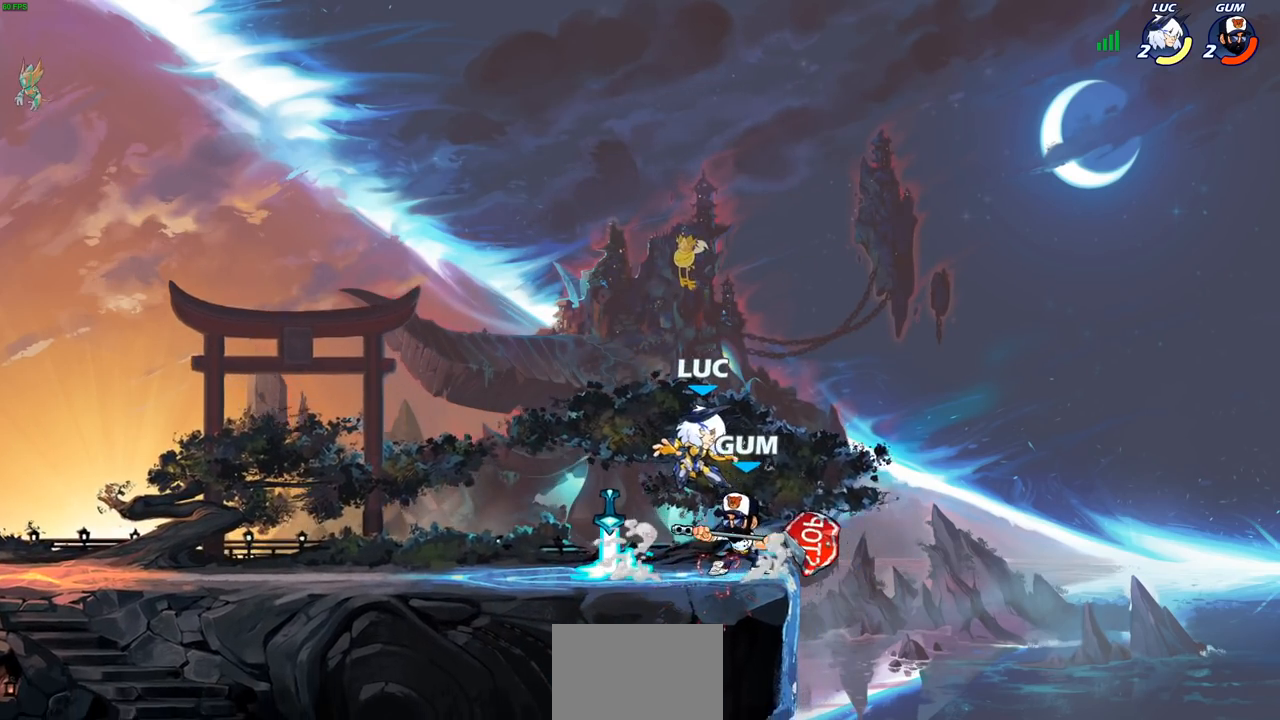
{"buttons": ["CROSS", "R2"], "left_stick": "up", "right_stick": "center", "events": [[17, "R2", "down"], [233, "CROSS", "up"], [267, "R2", "up"], [283, "left_stick", "up-left"], [300, "CROSS", "down"], [350, "R1", "down"], [350, "R2", "down"], [383, "R1", "up"], [400, "left_stick", "up"]]}
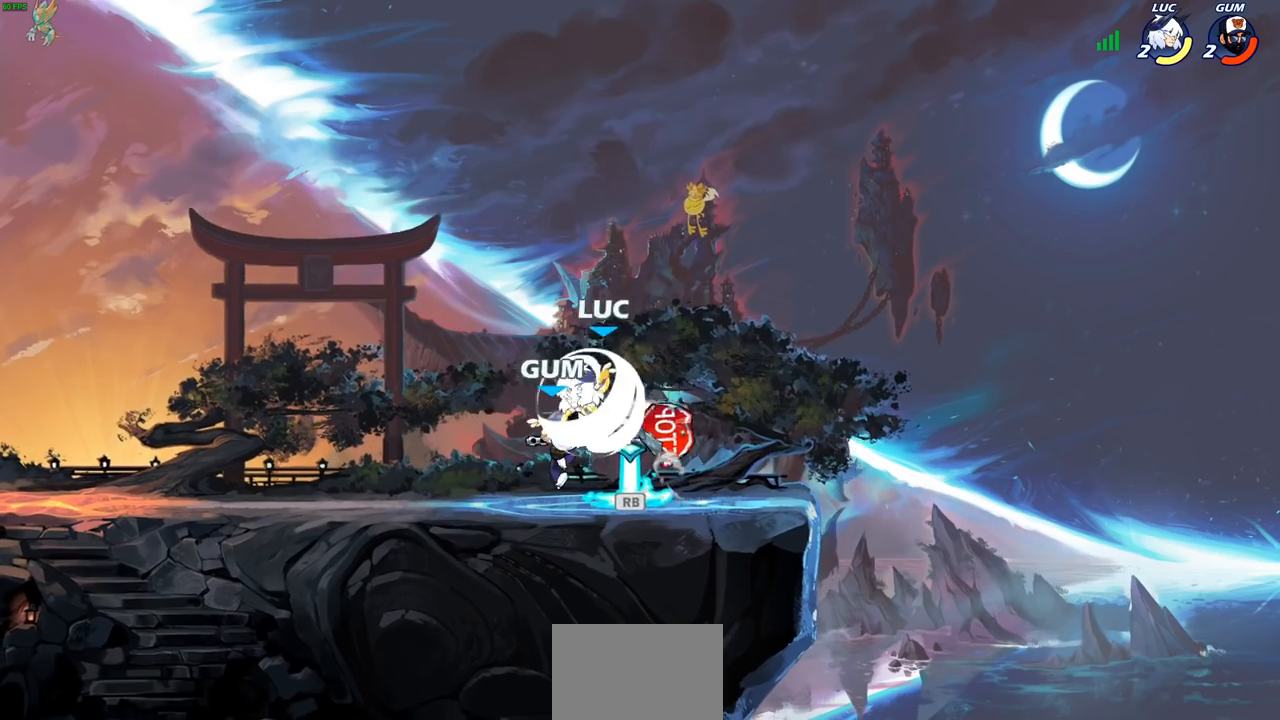
{"buttons": [], "left_stick": "center", "right_stick": "center", "events": [[33, "CROSS", "up"], [33, "left_stick", "up-right"], [67, "R2", "up"], [167, "left_stick", "down-right"], [267, "SQUARE", "down"], [300, "left_stick", "center"], [333, "SQUARE", "up"]]}
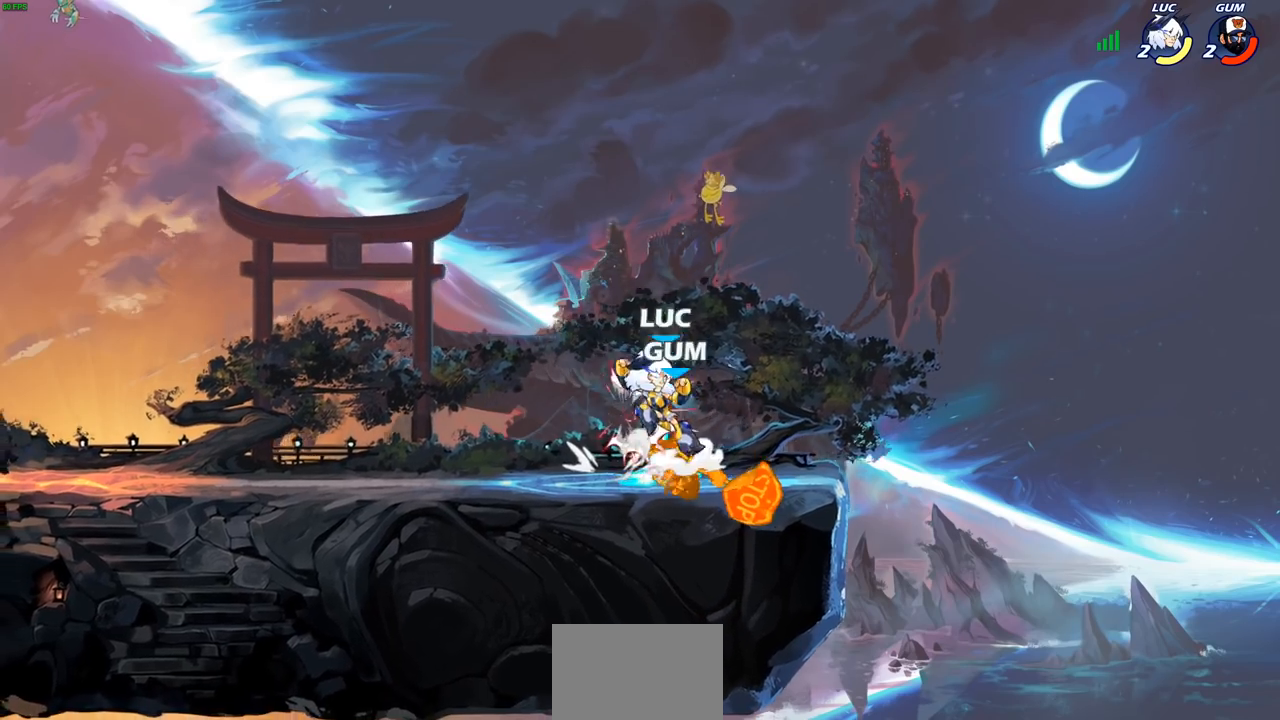
{"buttons": ["R1"], "left_stick": "left", "right_stick": "center", "events": [[300, "left_stick", "left"], [433, "R1", "down"]]}
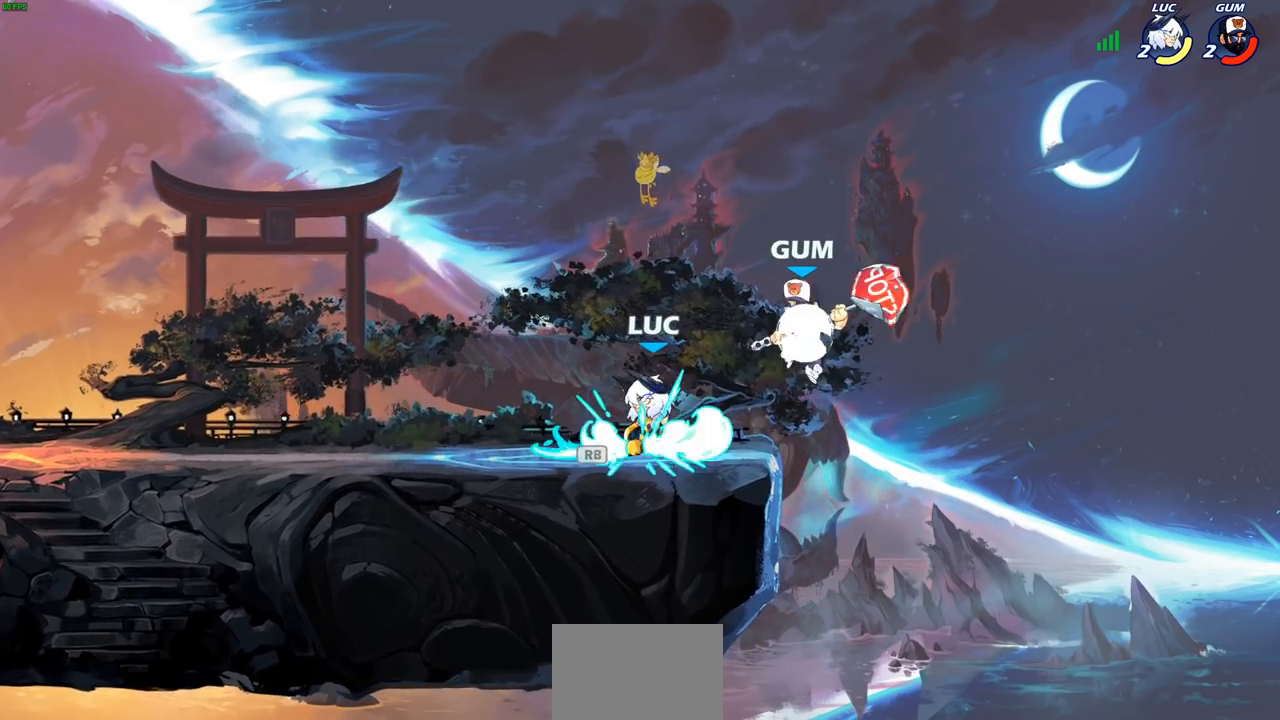
{"buttons": [], "left_stick": "up-left", "right_stick": "center", "events": [[50, "CROSS", "down"], [50, "R1", "up"], [50, "left_stick", "up"], [117, "CIRCLE", "down"], [117, "CROSS", "up"], [117, "left_stick", "center"], [233, "CIRCLE", "up"], [333, "left_stick", "up-right"], [500, "left_stick", "up-left"]]}
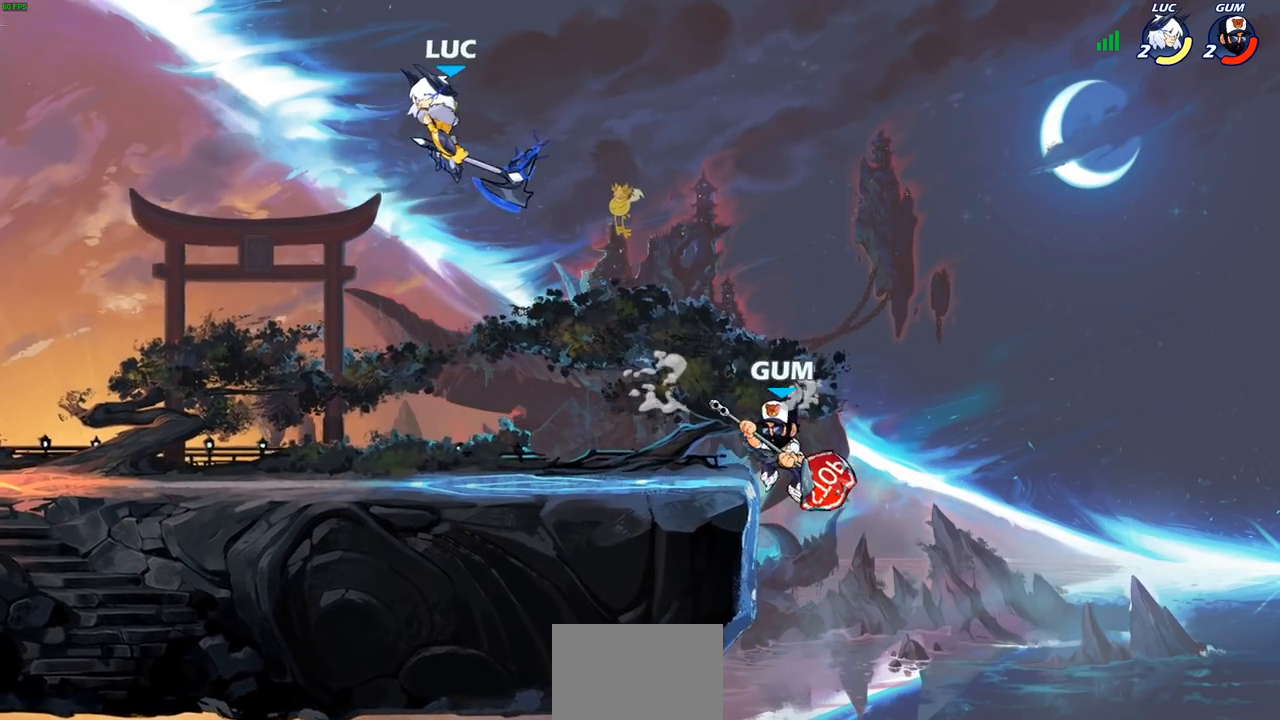
{"buttons": [], "left_stick": "down-right", "right_stick": "center", "events": [[367, "left_stick", "right"], [467, "left_stick", "down-right"]]}
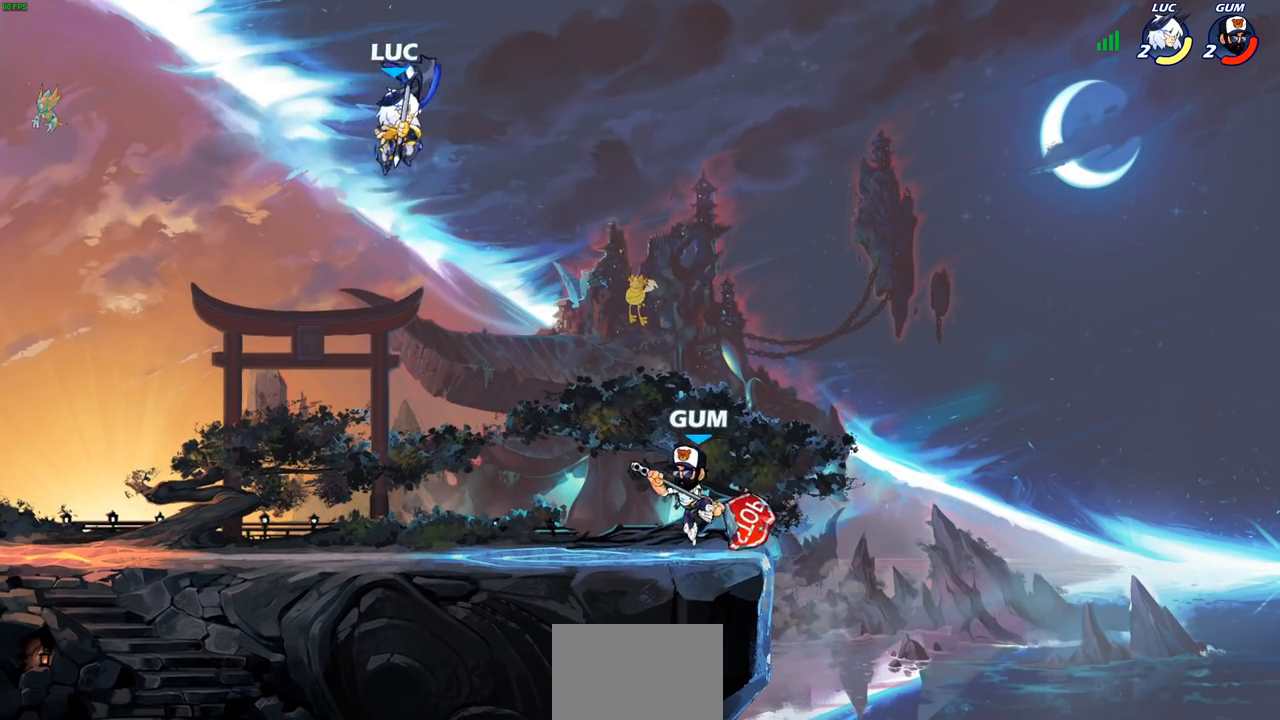
{"buttons": [], "left_stick": "center", "right_stick": "center", "events": [[150, "R1", "down"], [200, "R1", "up"], [250, "left_stick", "center"]]}
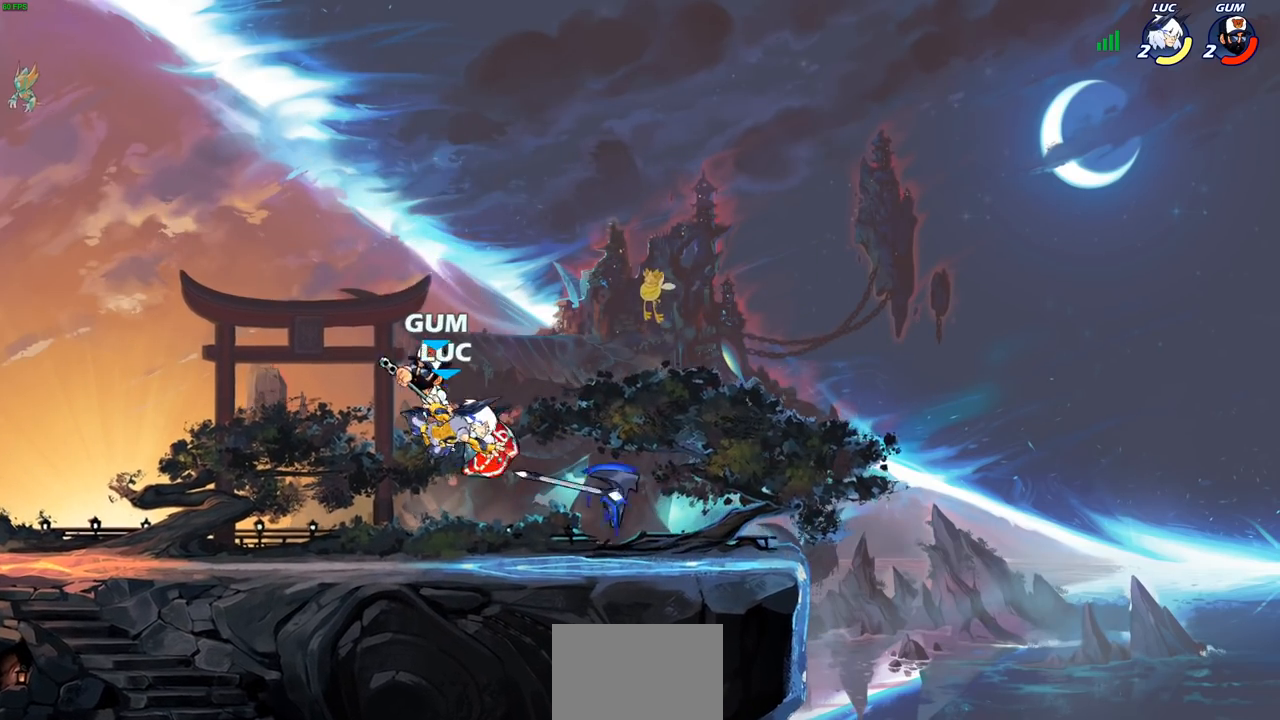
{"buttons": [], "left_stick": "left", "right_stick": "center", "events": [[217, "left_stick", "left"], [300, "SQUARE", "down"], [333, "TRIANGLE", "down"], [383, "TRIANGLE", "up"], [417, "SQUARE", "up"]]}
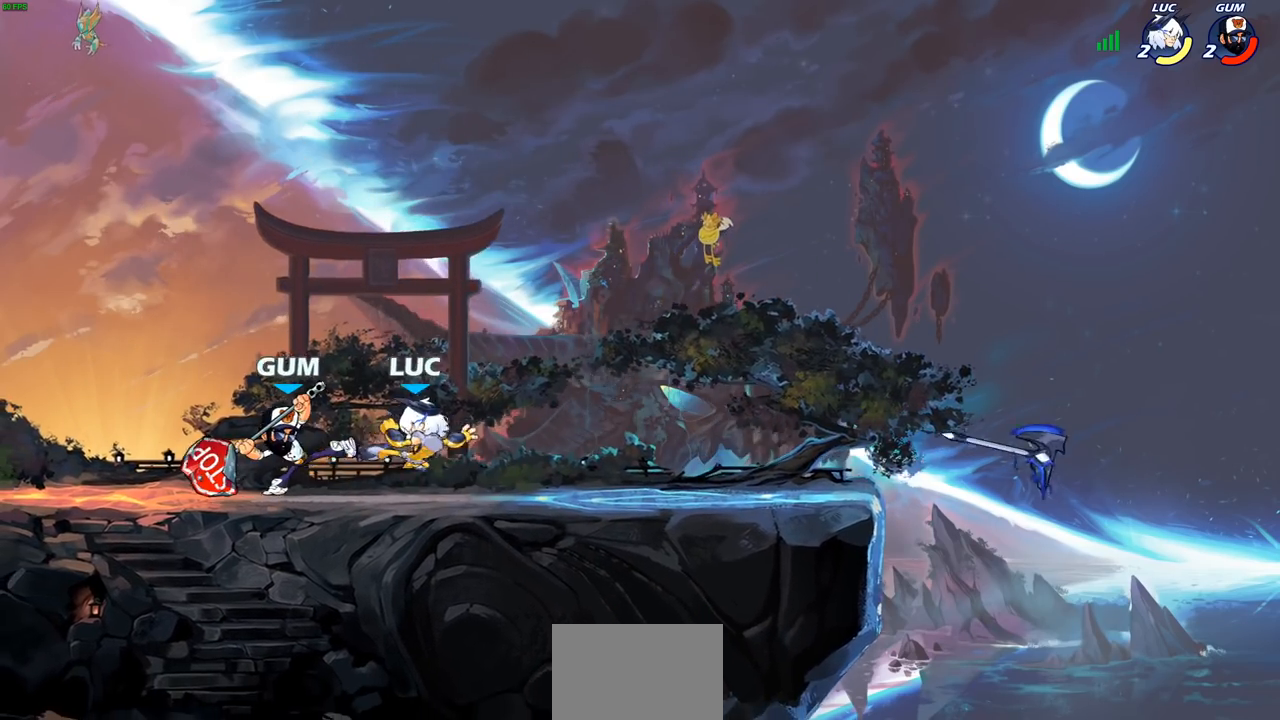
{"buttons": [], "left_stick": "center", "right_stick": "center", "events": [[17, "left_stick", "center"], [217, "left_stick", "up-left"], [333, "left_stick", "center"]]}
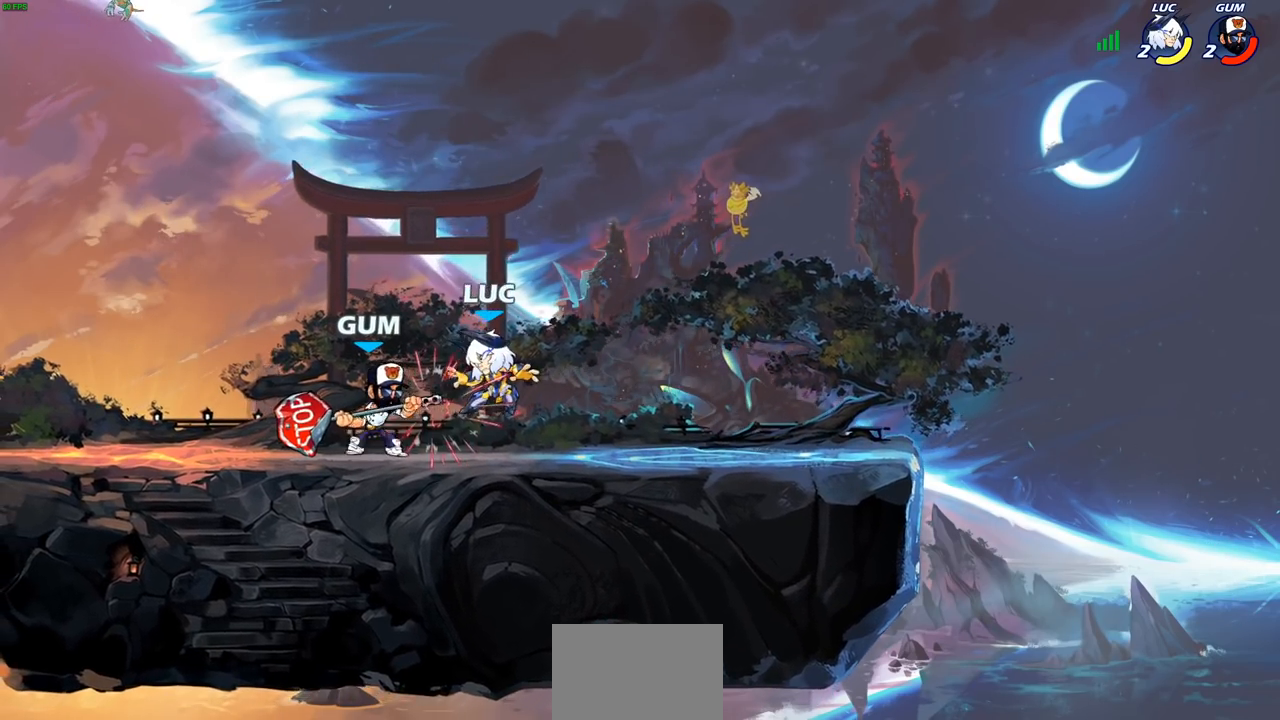
{"buttons": [], "left_stick": "center", "right_stick": "center", "events": []}
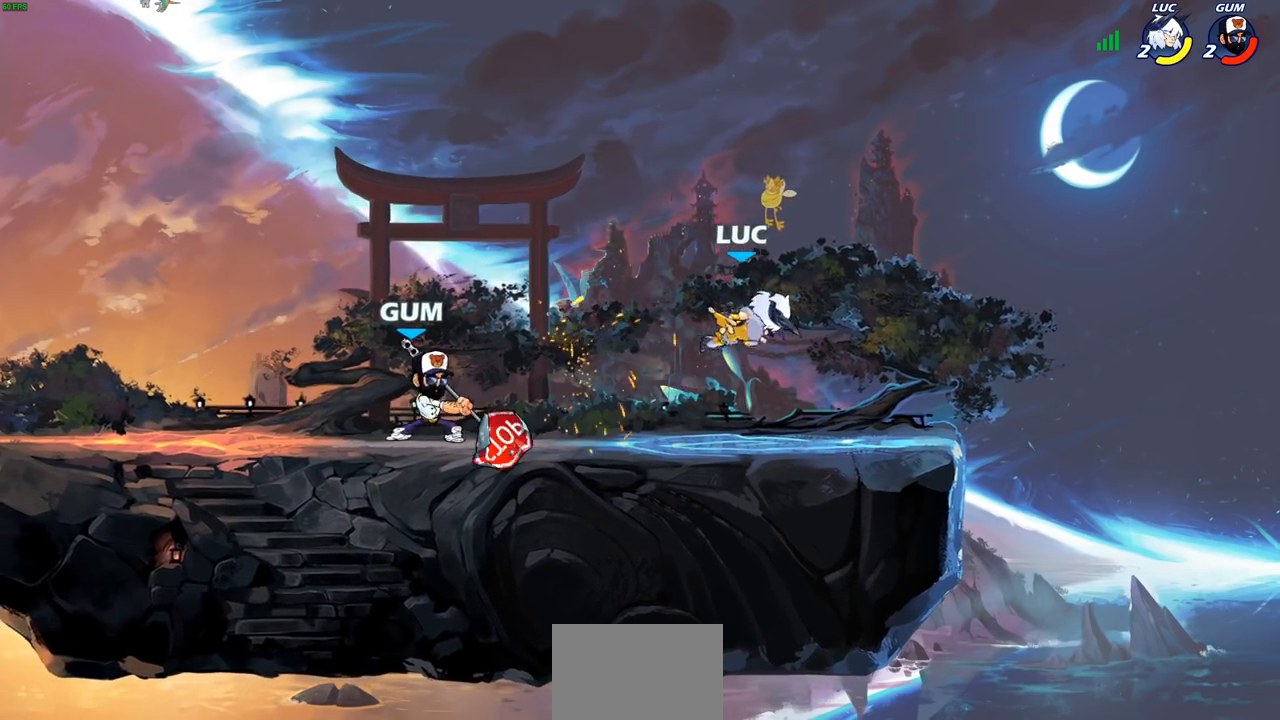
{"buttons": [], "left_stick": "up-left", "right_stick": "center", "events": [[133, "left_stick", "right"], [483, "left_stick", "up-left"]]}
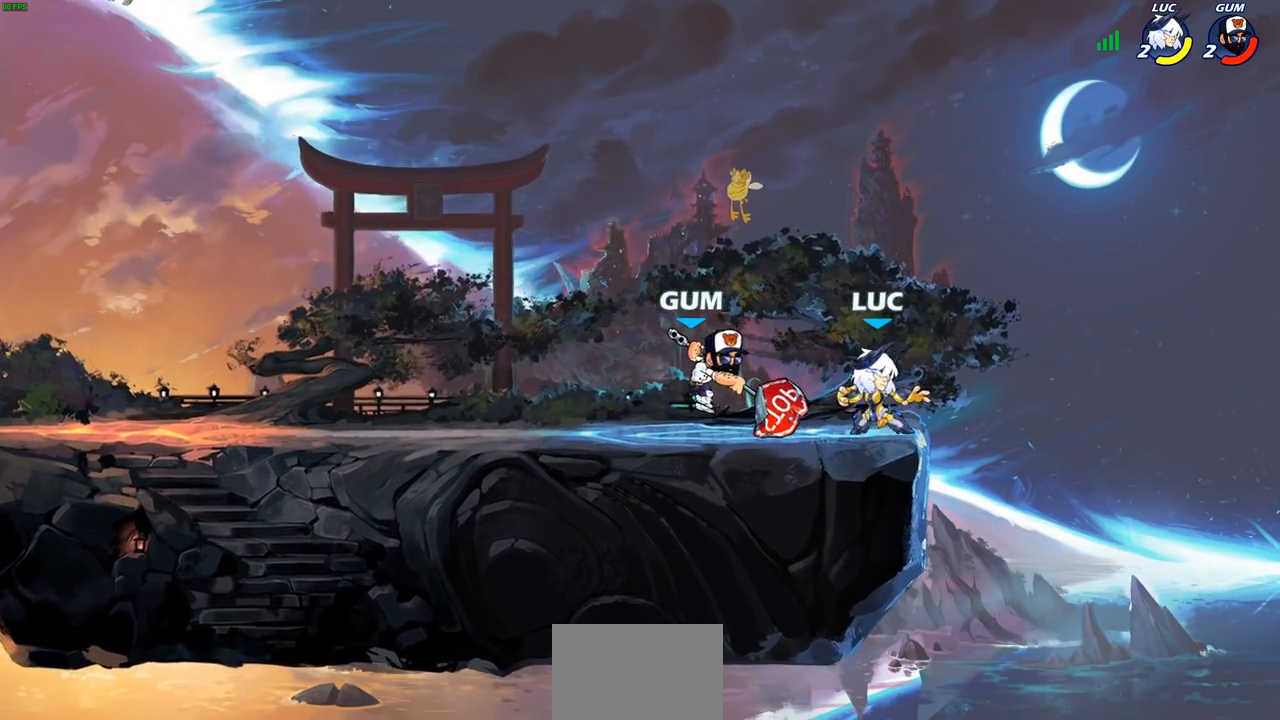
{"buttons": [], "left_stick": "center", "right_stick": "center"}
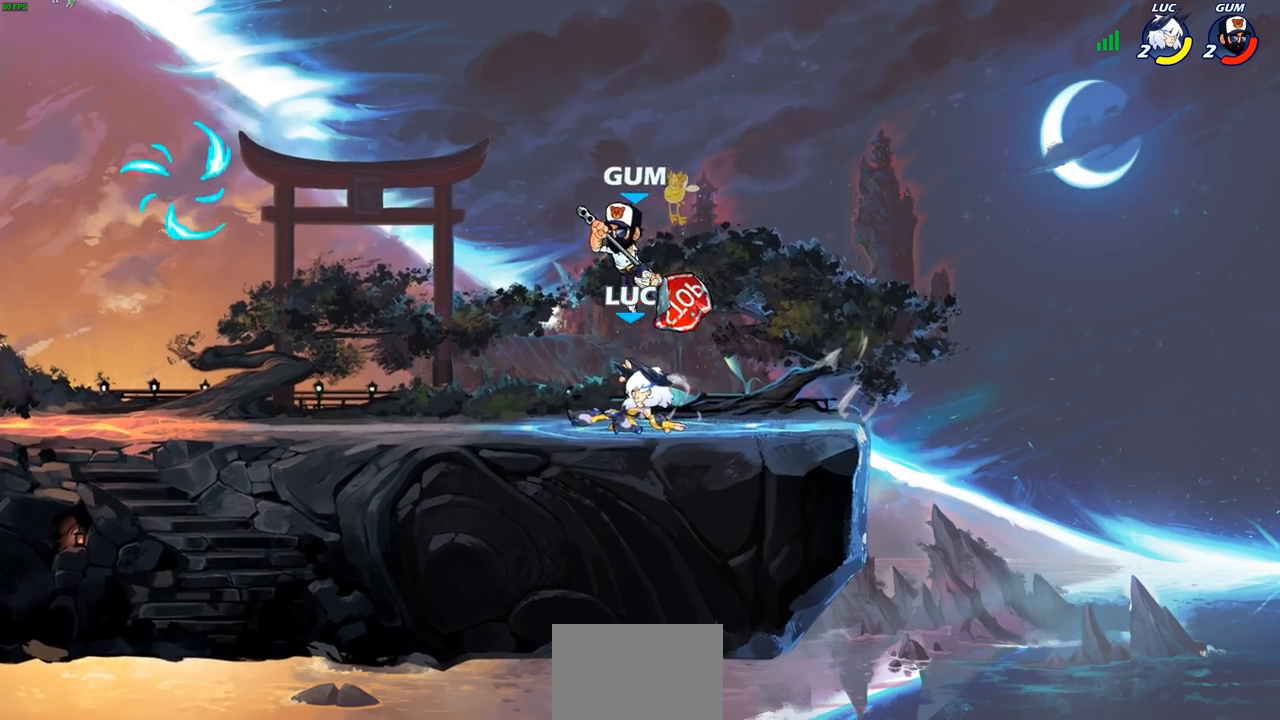
{"buttons": ["R2"], "left_stick": "center", "right_stick": "center", "events": [[33, "CROSS", "down"], [67, "left_stick", "up"], [83, "CROSS", "up"], [167, "left_stick", "center"], [350, "R2", "down"]]}
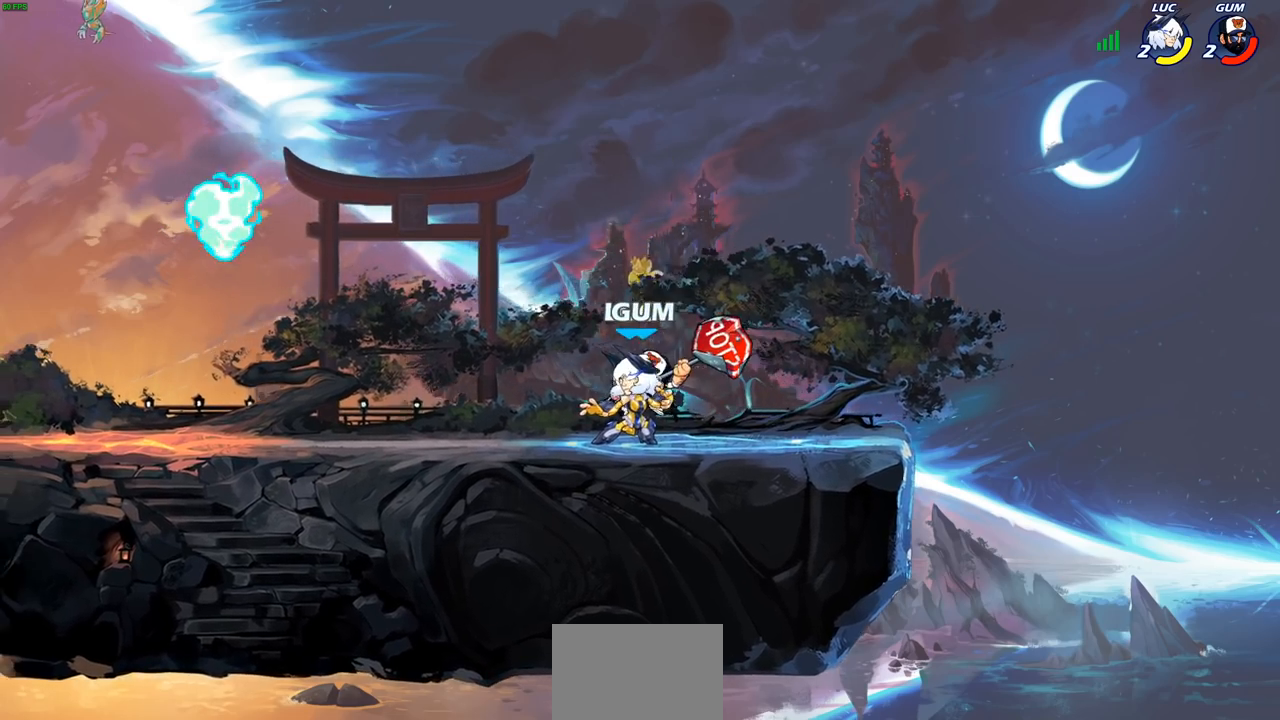
{"buttons": [], "left_stick": "up-left", "right_stick": "center", "events": [[150, "R2", "up"], [233, "left_stick", "down-left"], [267, "SQUARE", "down"], [367, "SQUARE", "up"], [483, "left_stick", "up-left"]]}
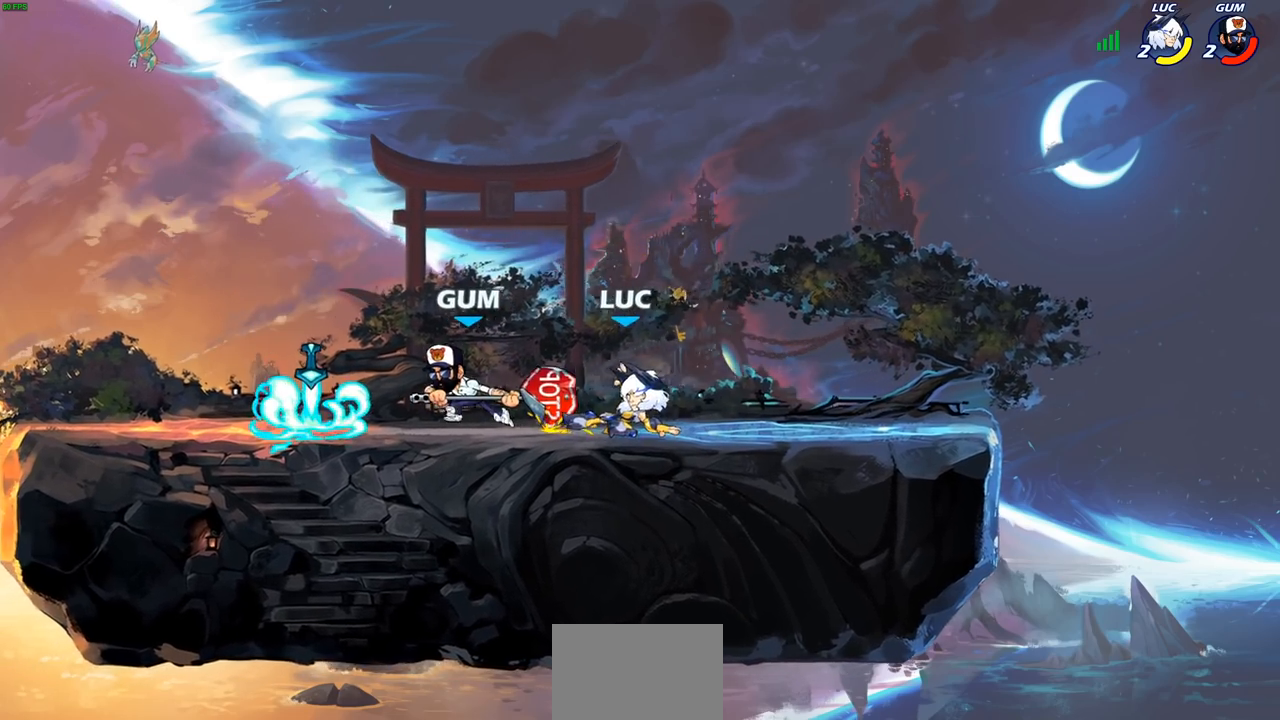
{"buttons": ["R2"], "left_stick": "up", "right_stick": "center", "events": [[33, "left_stick", "center"], [133, "left_stick", "right"], [333, "CROSS", "down"], [333, "left_stick", "up-right"], [383, "R2", "down"], [467, "CROSS", "up"], [467, "left_stick", "up"]]}
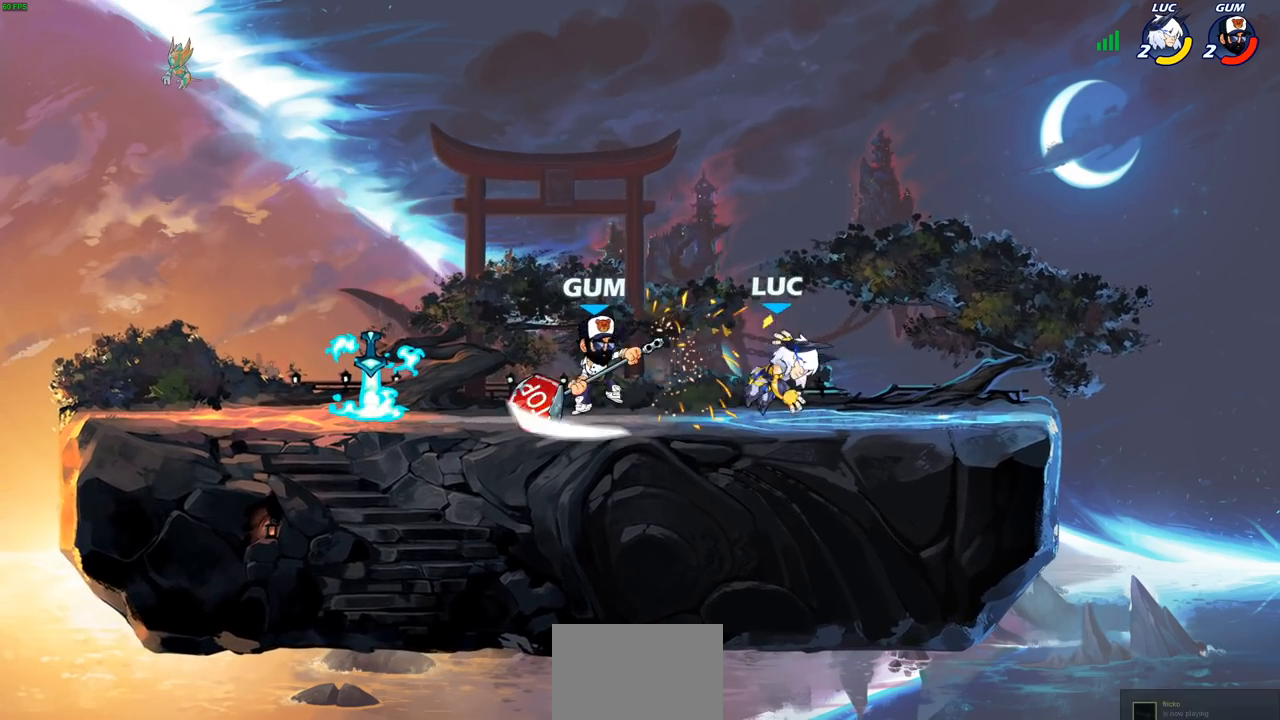
{"buttons": [], "left_stick": "down-left", "right_stick": "center", "events": [[33, "R2", "up"], [33, "left_stick", "center"], [200, "CROSS", "down"], [333, "CROSS", "up"], [483, "left_stick", "down-left"]]}
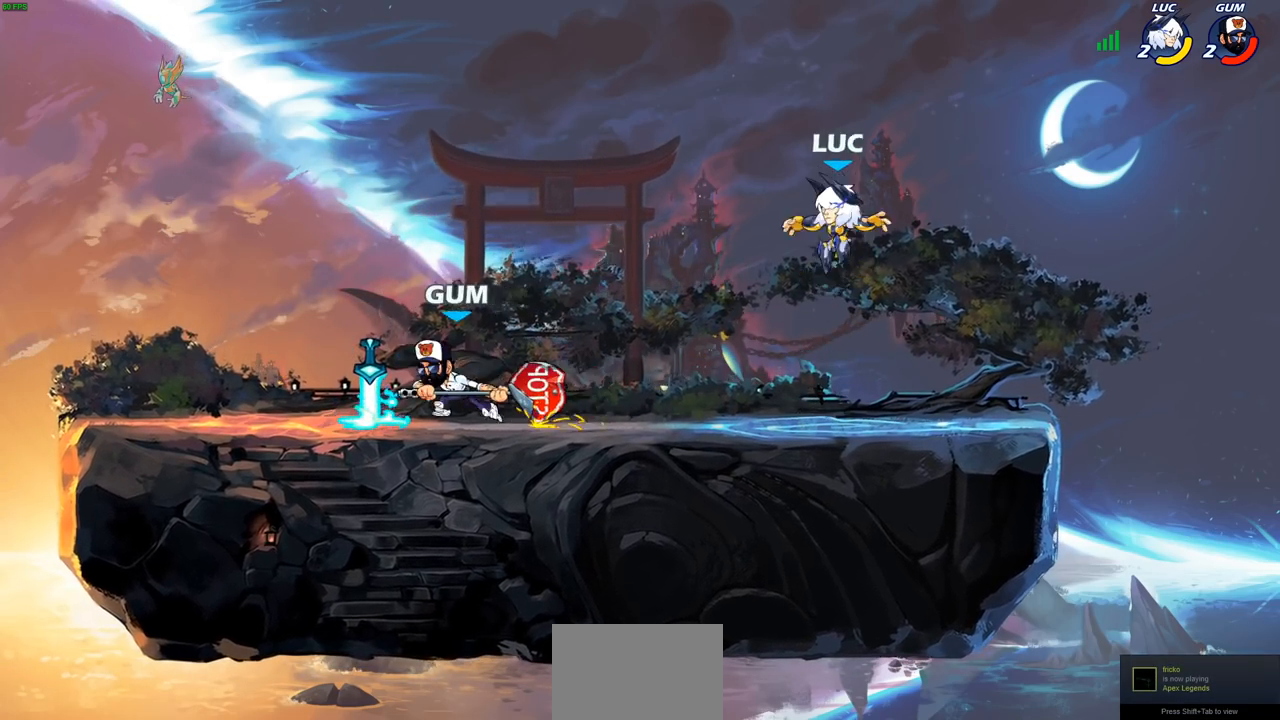
{"buttons": [], "left_stick": "center", "right_stick": "center", "events": [[217, "left_stick", "center"], [250, "CROSS", "down"], [400, "CROSS", "up"]]}
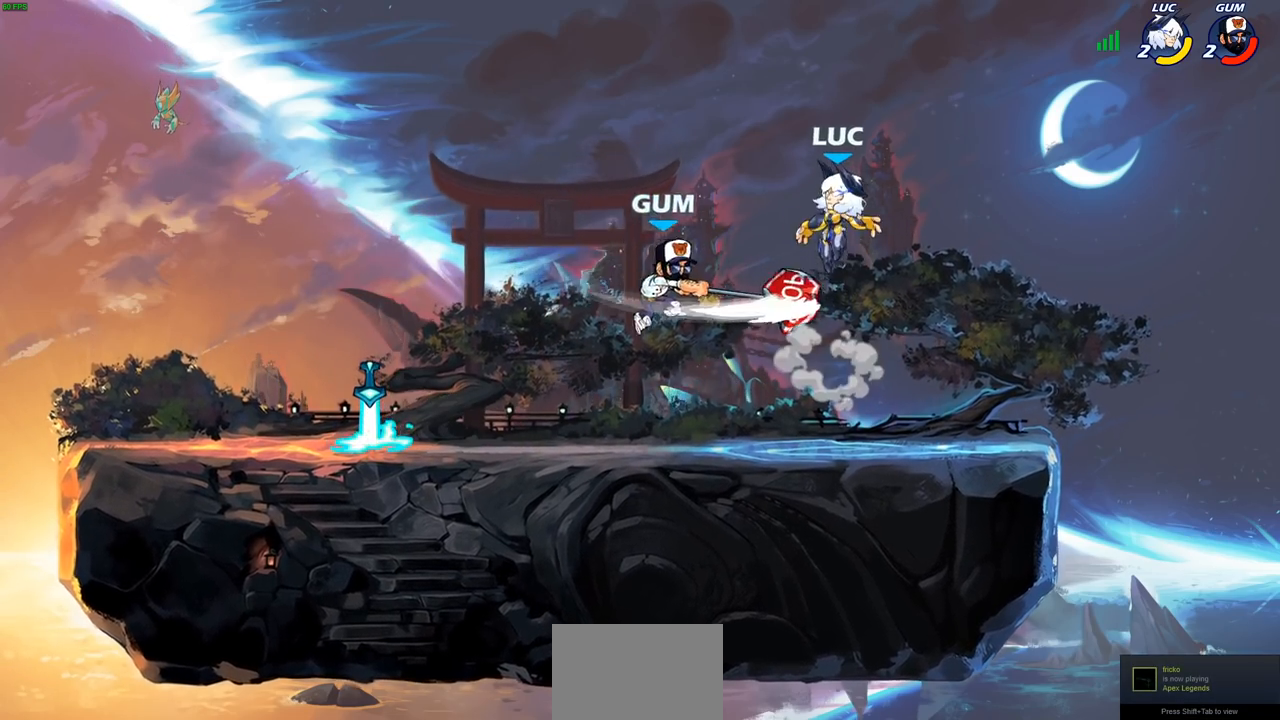
{"buttons": [], "left_stick": "center", "right_stick": "center", "events": [[67, "left_stick", "down-left"], [350, "R2", "down"], [350, "SQUARE", "down"], [433, "SQUARE", "up"], [433, "left_stick", "center"], [467, "R2", "up"]]}
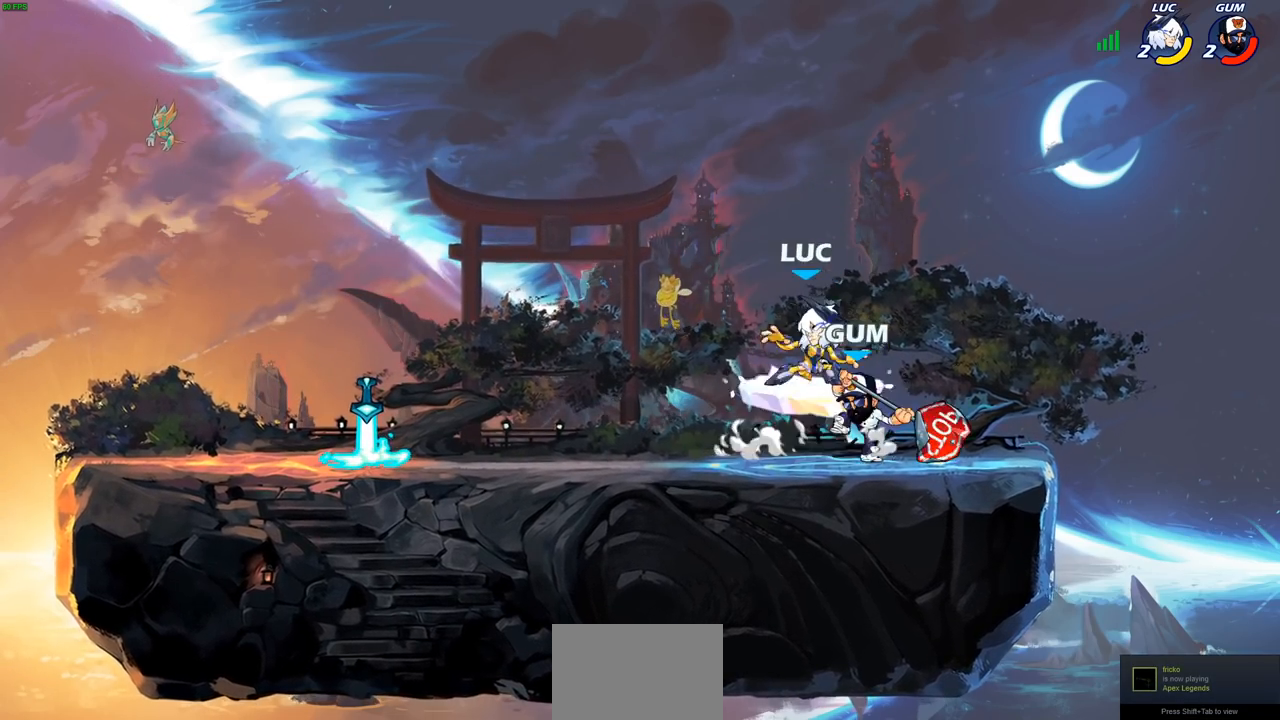
{"buttons": [], "left_stick": "left", "right_stick": "center", "events": [[233, "left_stick", "left"]]}
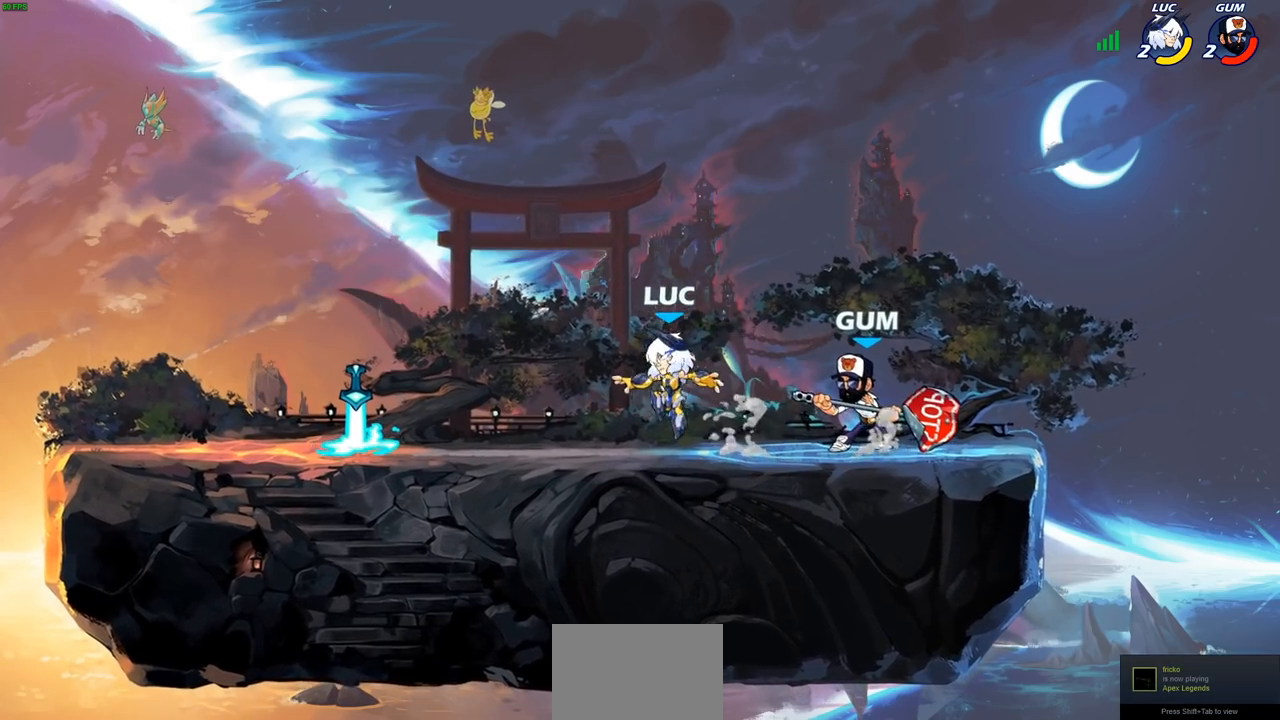
{"buttons": ["R1"], "left_stick": "down-left", "right_stick": "center", "events": [[133, "R2", "down"], [150, "CROSS", "down"], [250, "CROSS", "up"], [283, "R2", "up"], [283, "left_stick", "down-left"], [450, "R1", "down"]]}